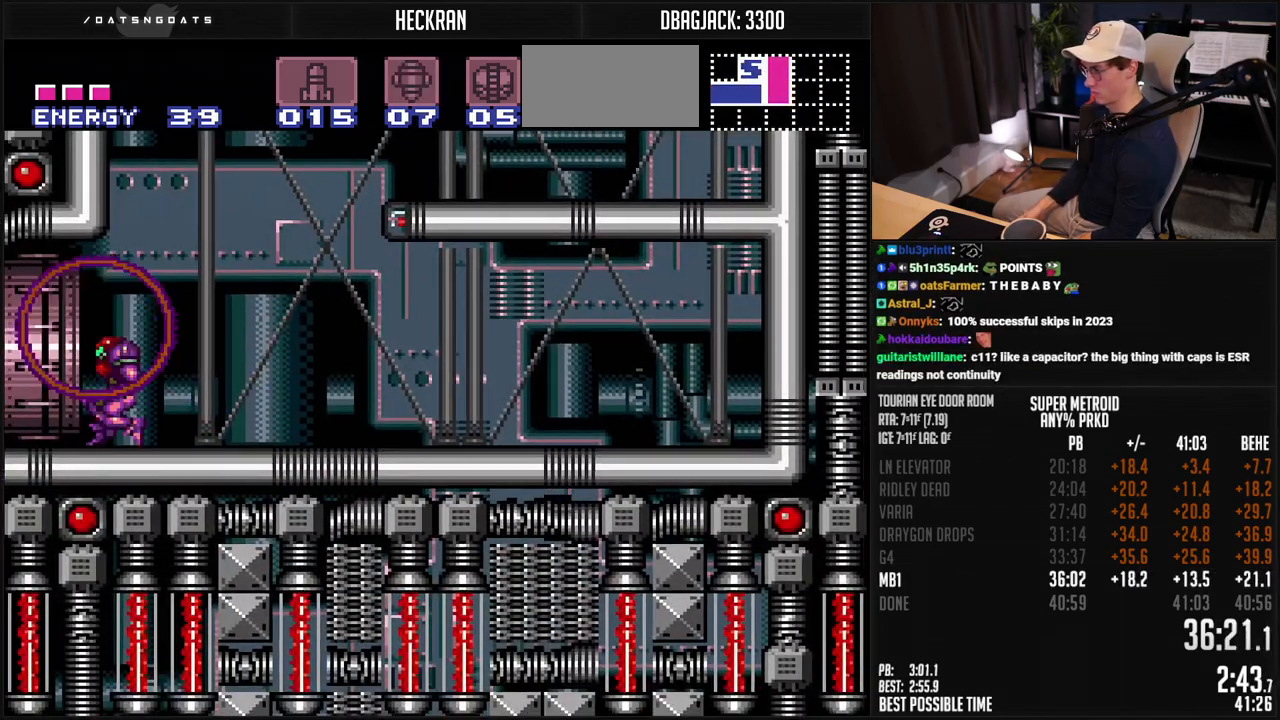
Gameplay with a controller (Nintendo layout); each line is a JSON object with the inputs held at the frame after it. "events" lists button and stick changes between this image and that frame as [ms after this image, input, new state], when the widget could be followed in between. Not read: L3 R3.
{"buttons": ["B", "DPAD_LEFT"], "events": [[100, "A", "up"], [117, "B", "up"], [401, "B", "down"]]}
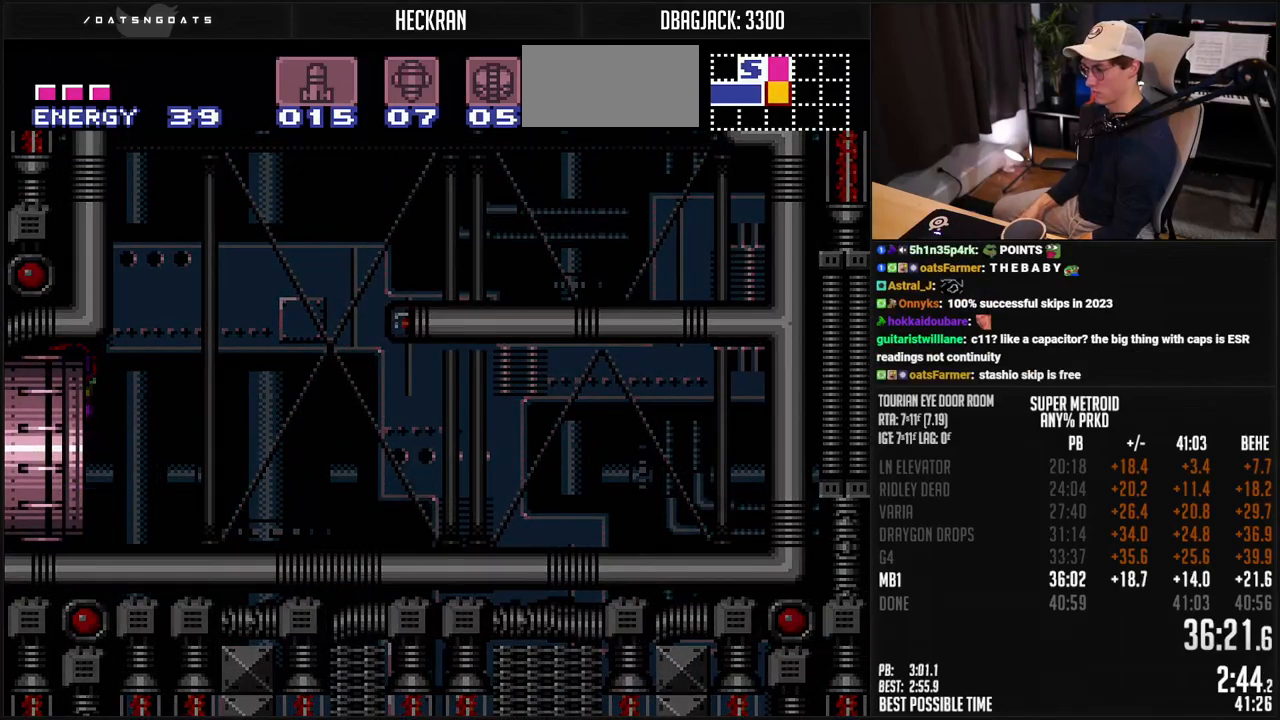
{"buttons": ["B"], "events": [[217, "DPAD_LEFT", "up"]]}
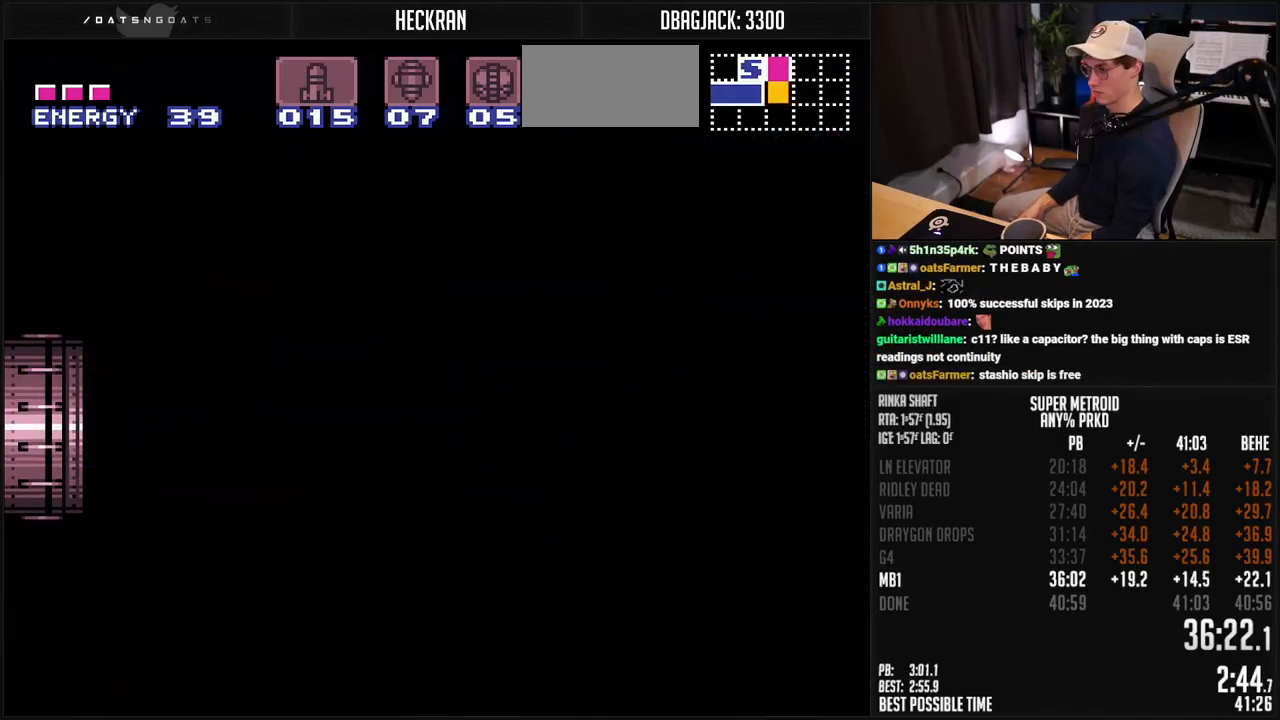
{"buttons": [], "events": [[451, "B", "up"]]}
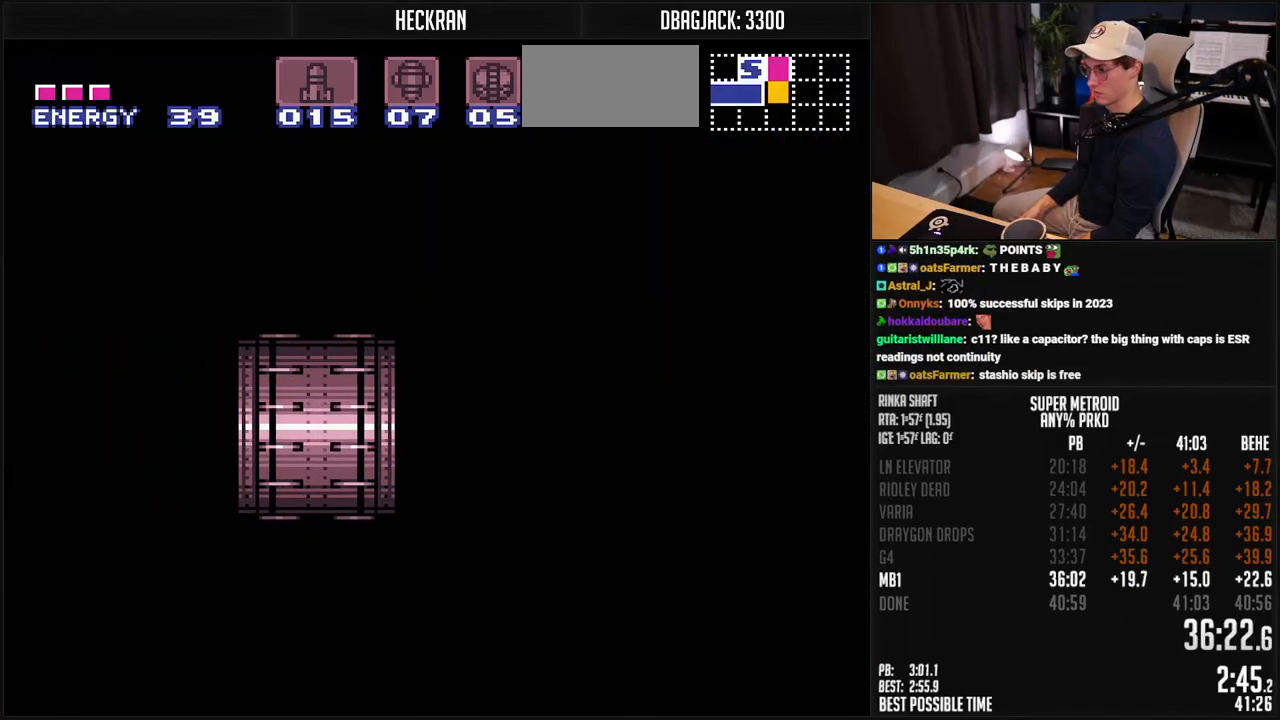
{"buttons": ["B"], "events": [[84, "B", "down"]]}
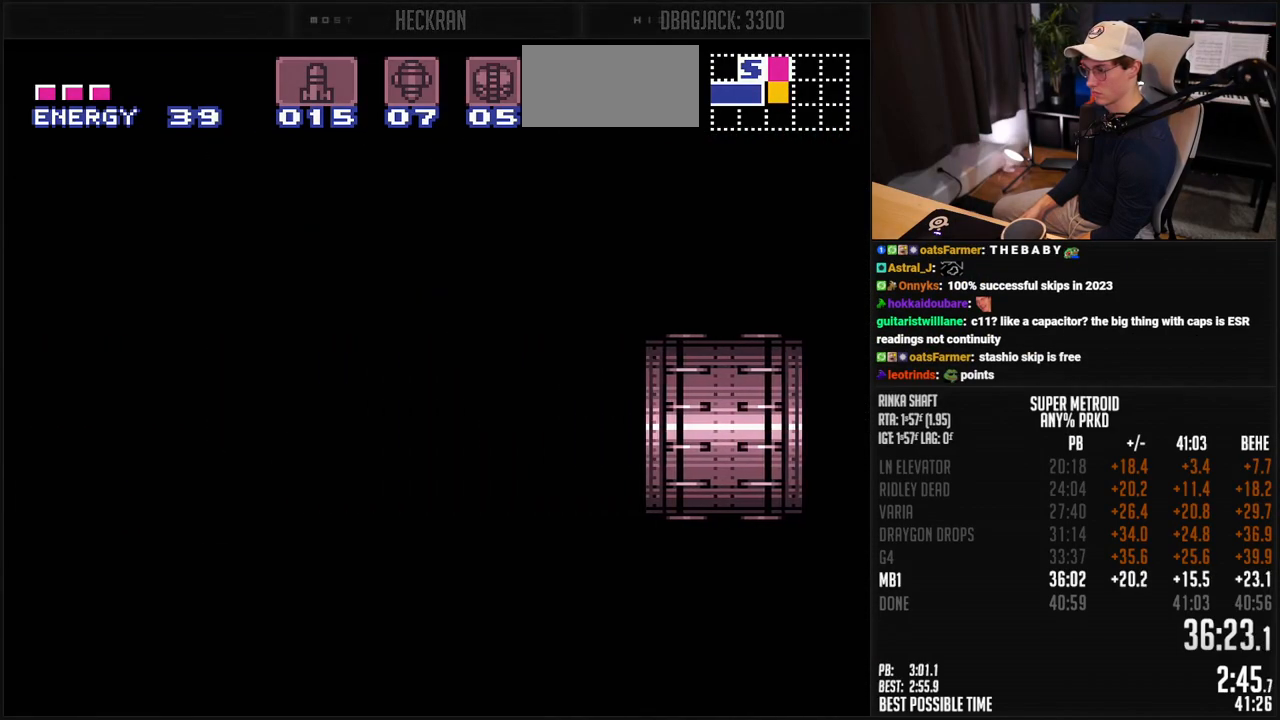
{"buttons": ["B", "DPAD_LEFT"], "events": [[34, "DPAD_LEFT", "down"]]}
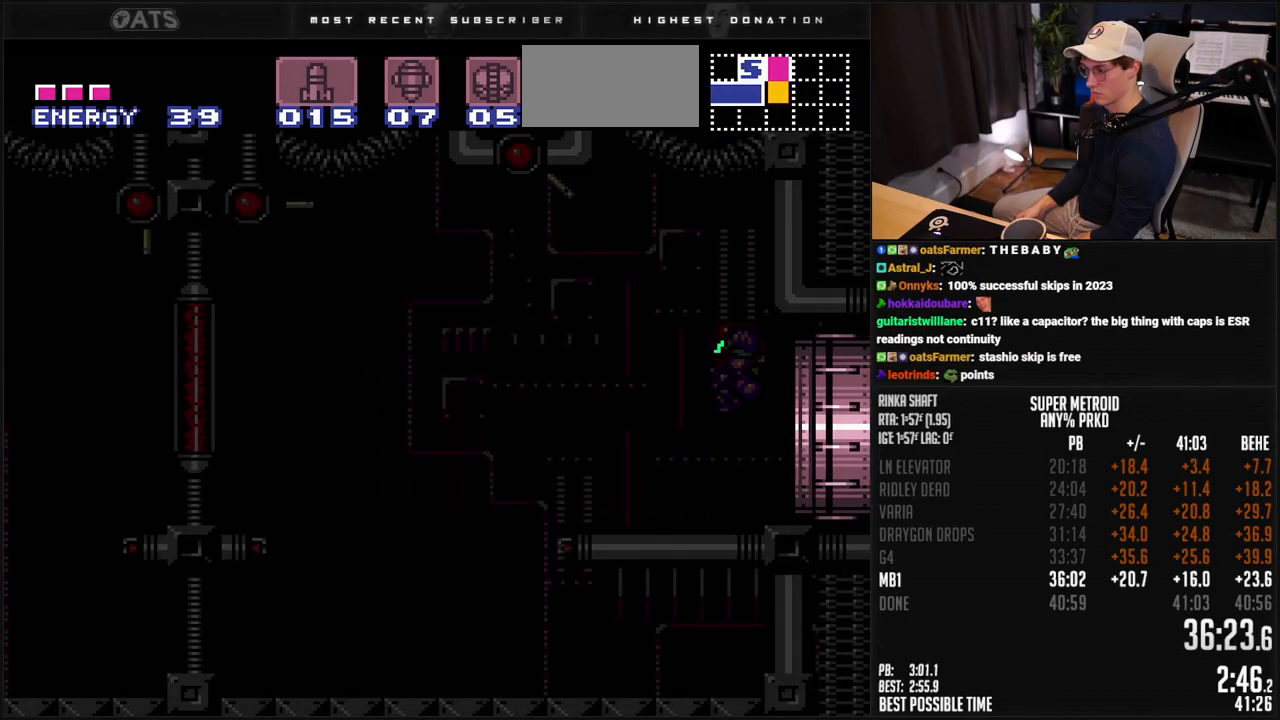
{"buttons": ["B", "DPAD_LEFT"], "events": []}
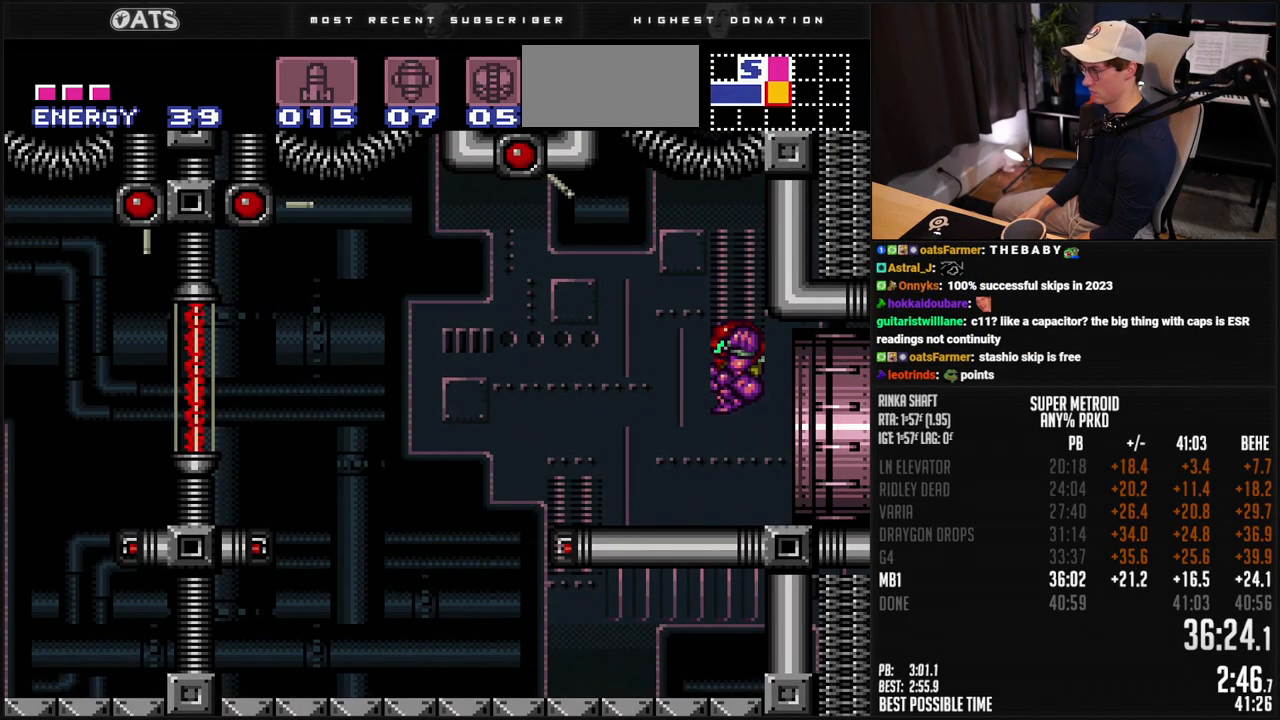
{"buttons": ["B", "DPAD_LEFT"], "events": []}
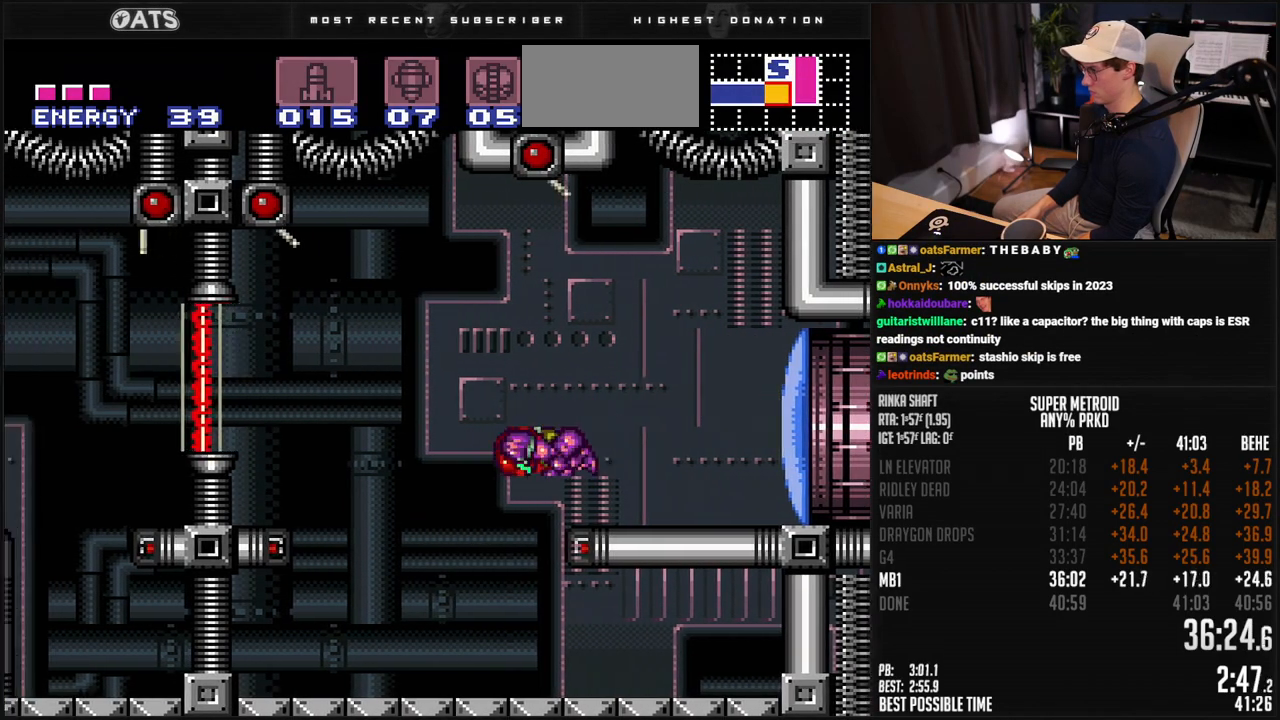
{"buttons": ["B", "DPAD_LEFT"], "events": [[300, "DPAD_LEFT", "up"], [300, "L1", "down"], [484, "DPAD_LEFT", "down"], [501, "L1", "up"]]}
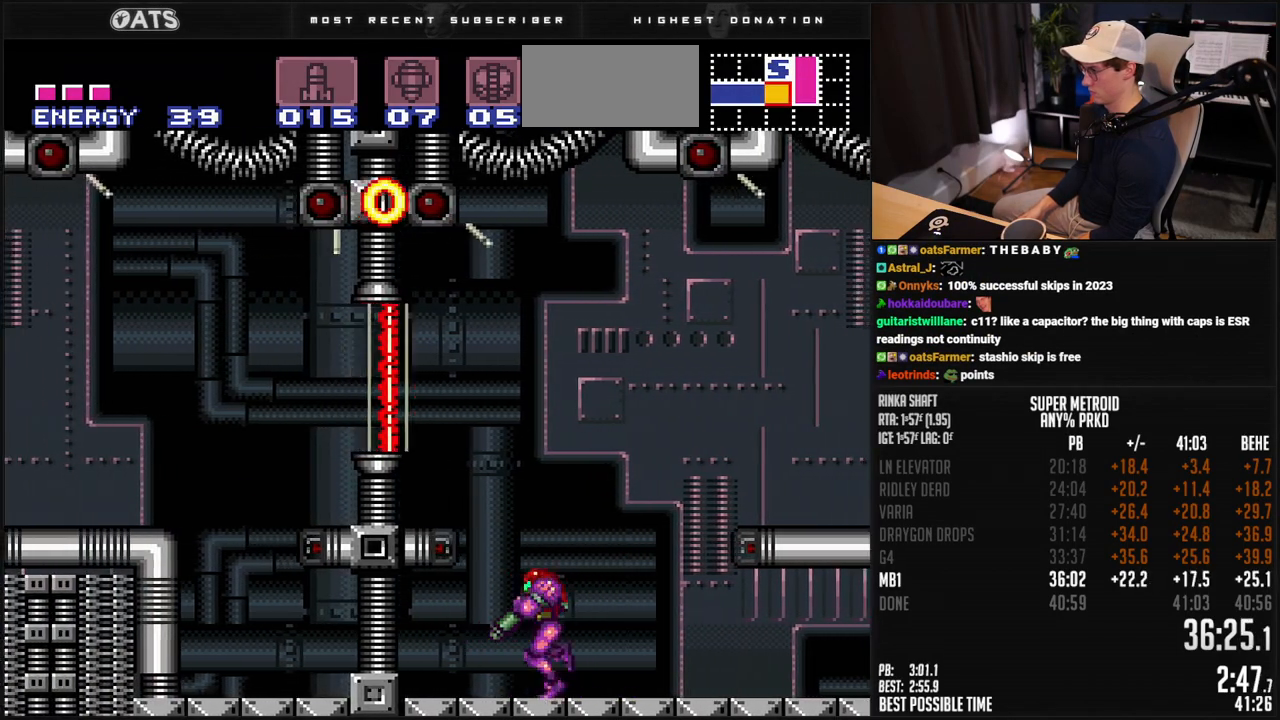
{"buttons": ["A", "B", "DPAD_LEFT"], "events": [[83, "A", "down"], [150, "DPAD_DOWN", "down"], [150, "DPAD_LEFT", "up"], [484, "DPAD_DOWN", "up"], [484, "DPAD_LEFT", "down"]]}
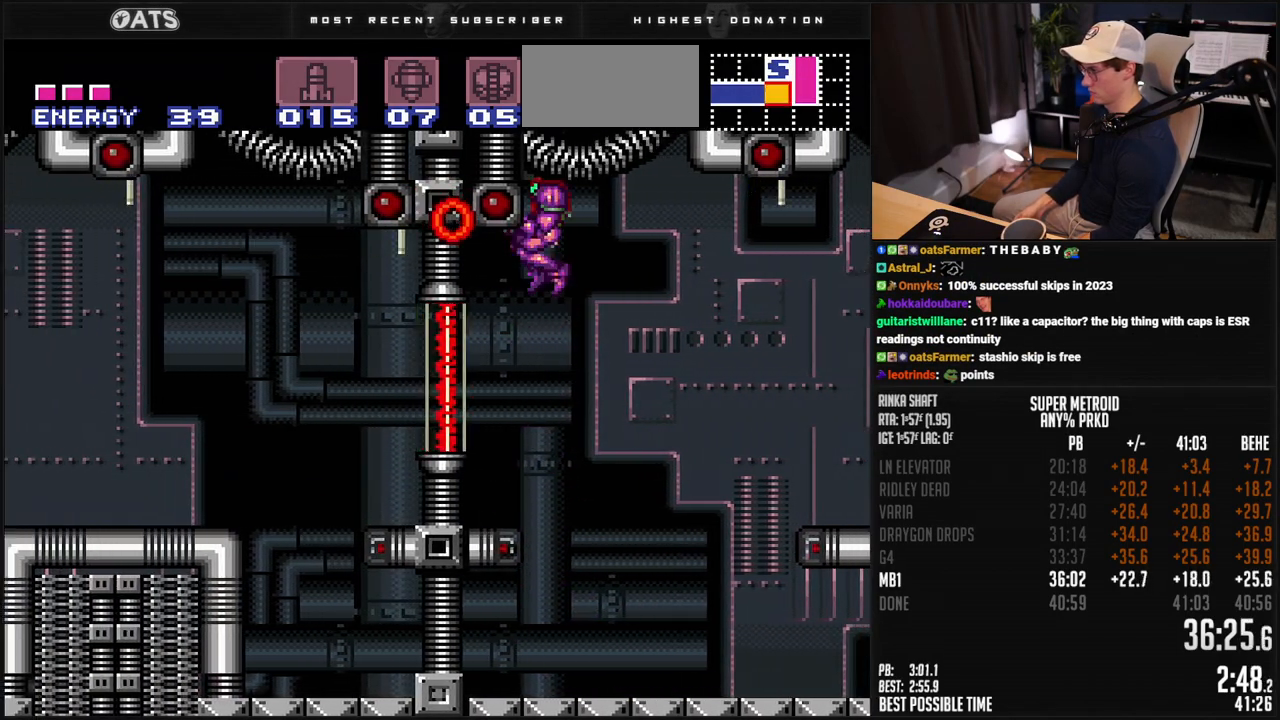
{"buttons": ["B", "DPAD_DOWN"], "events": [[16, "A", "up"], [33, "B", "up"], [150, "B", "down"], [334, "DPAD_DOWN", "down"], [350, "DPAD_LEFT", "up"]]}
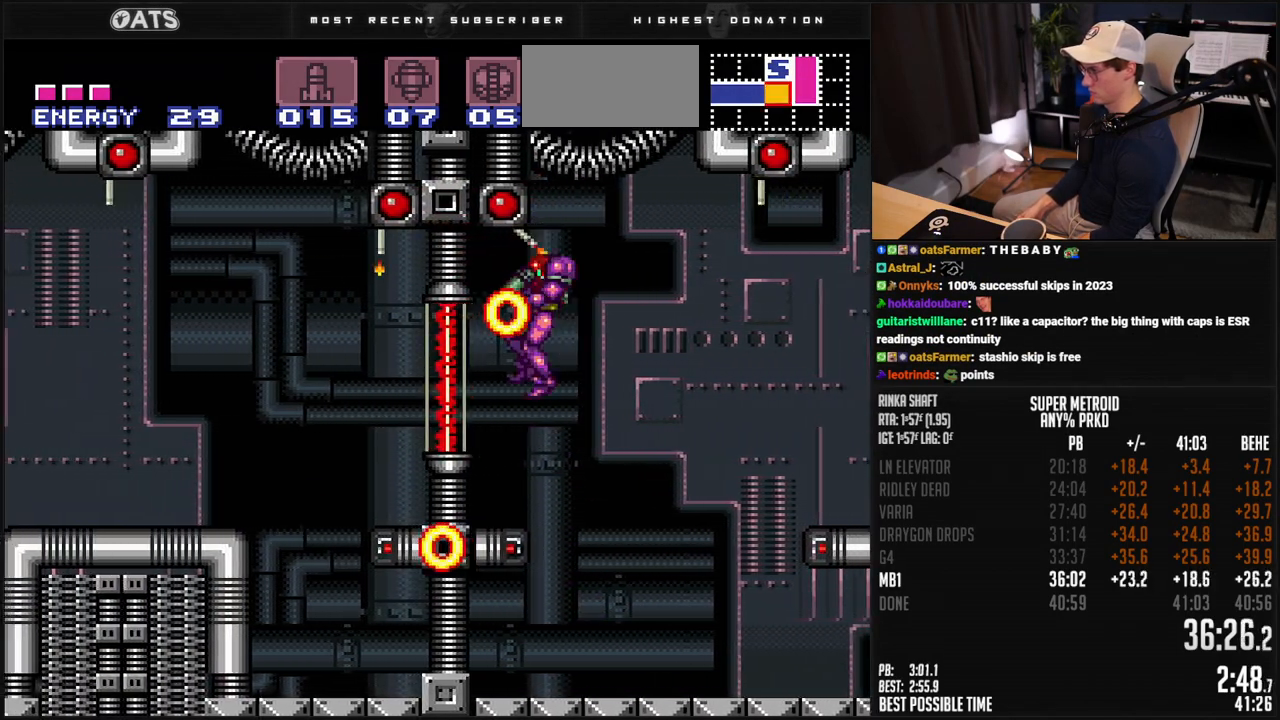
{"buttons": ["DPAD_LEFT"], "events": [[16, "DPAD_RIGHT", "down"], [50, "B", "up"], [467, "DPAD_DOWN", "up"], [467, "DPAD_RIGHT", "up"], [501, "DPAD_LEFT", "down"]]}
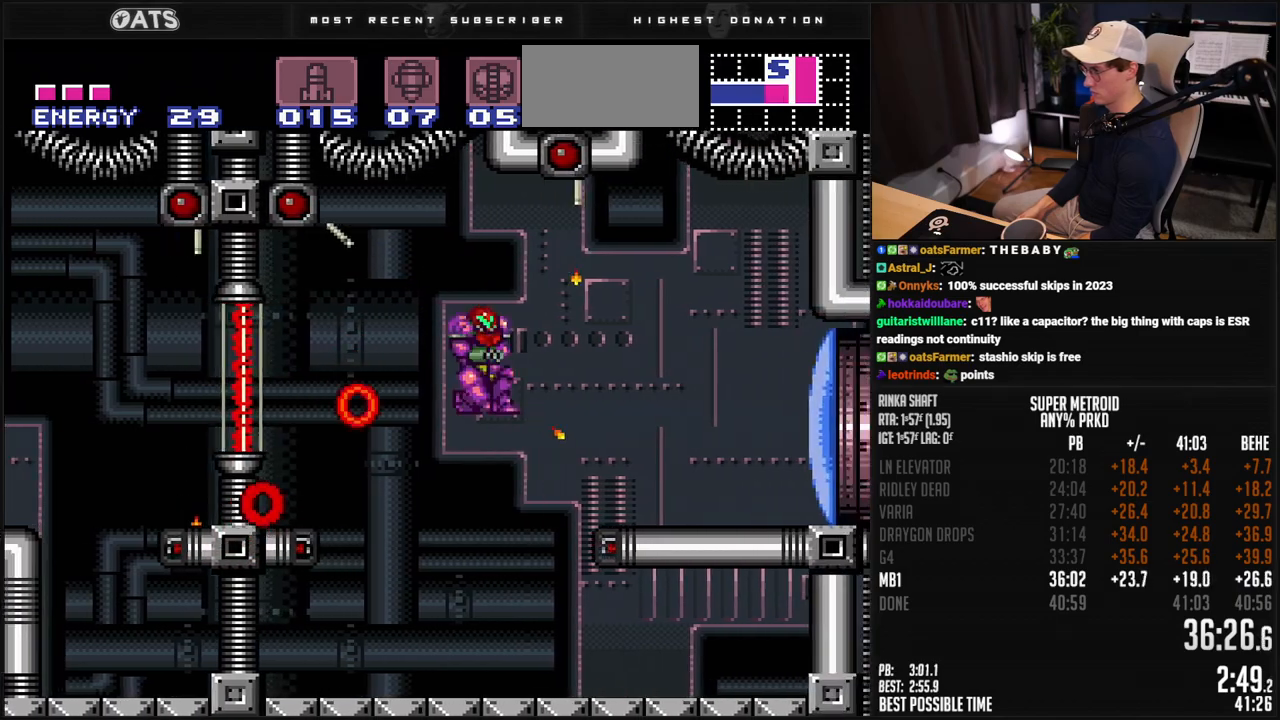
{"buttons": ["A", "B", "DPAD_LEFT"], "events": [[167, "X", "down"], [267, "X", "up"], [351, "B", "down"], [351, "DPAD_LEFT", "up"], [484, "A", "down"], [484, "DPAD_LEFT", "down"]]}
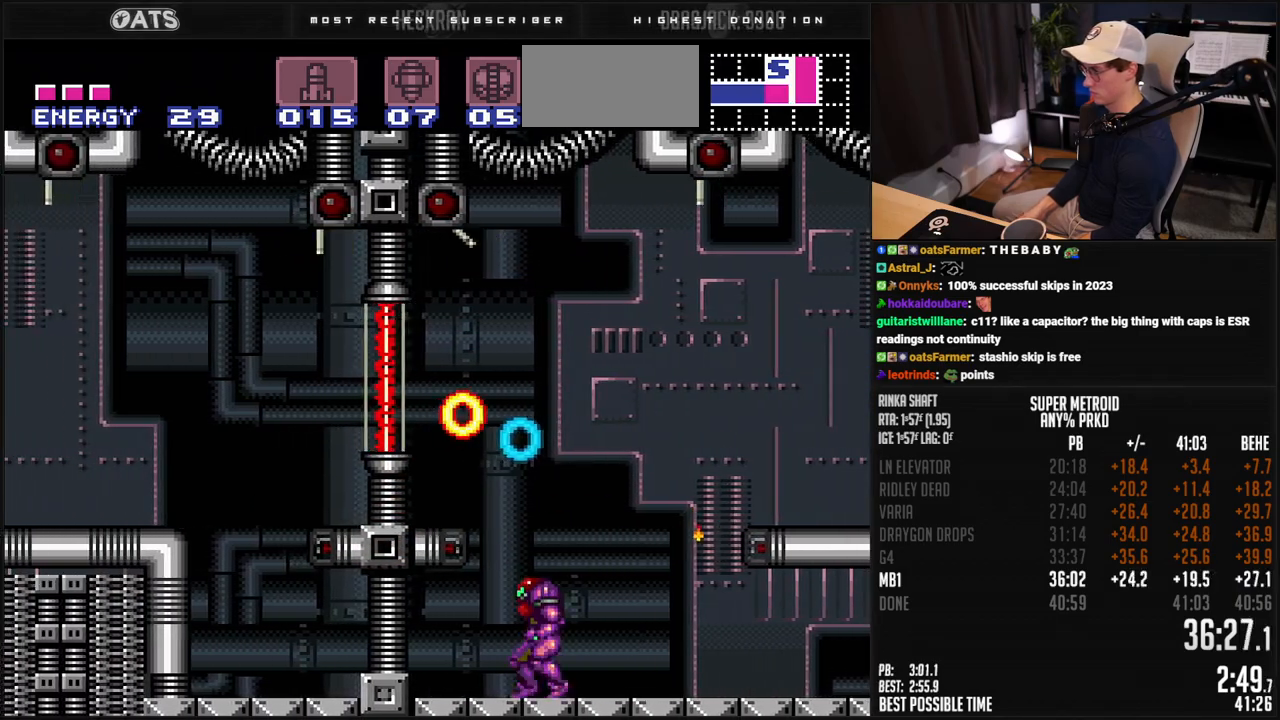
{"buttons": ["B", "X", "DPAD_UP"], "events": [[33, "DPAD_LEFT", "up"], [83, "DPAD_LEFT", "down"], [150, "X", "down"], [200, "DPAD_LEFT", "up"], [217, "A", "up"], [217, "B", "up"], [250, "DPAD_UP", "down"], [250, "X", "up"], [351, "B", "down"], [451, "X", "down"]]}
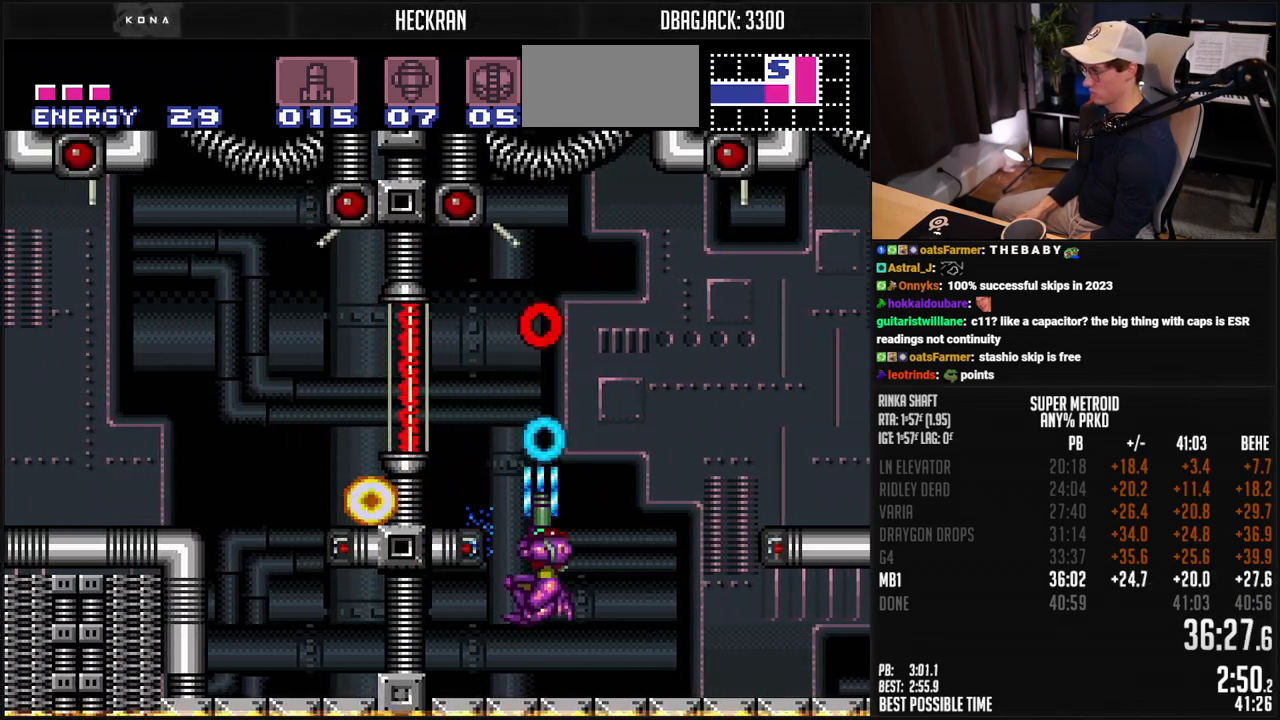
{"buttons": ["A", "B"], "events": [[33, "X", "up"], [351, "A", "down"], [351, "DPAD_UP", "up"]]}
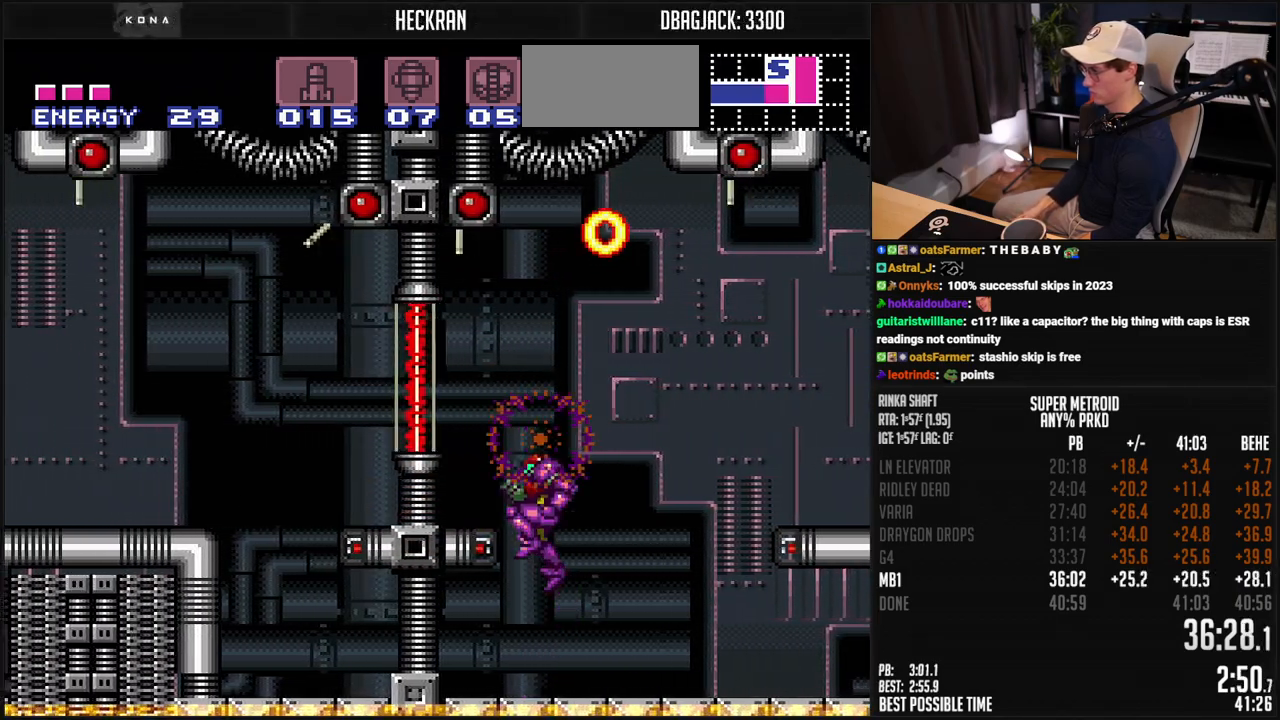
{"buttons": ["B", "L1"], "events": [[17, "DPAD_LEFT", "down"], [83, "A", "up"], [83, "B", "up"], [234, "B", "down"], [401, "L1", "down"], [468, "DPAD_LEFT", "up"]]}
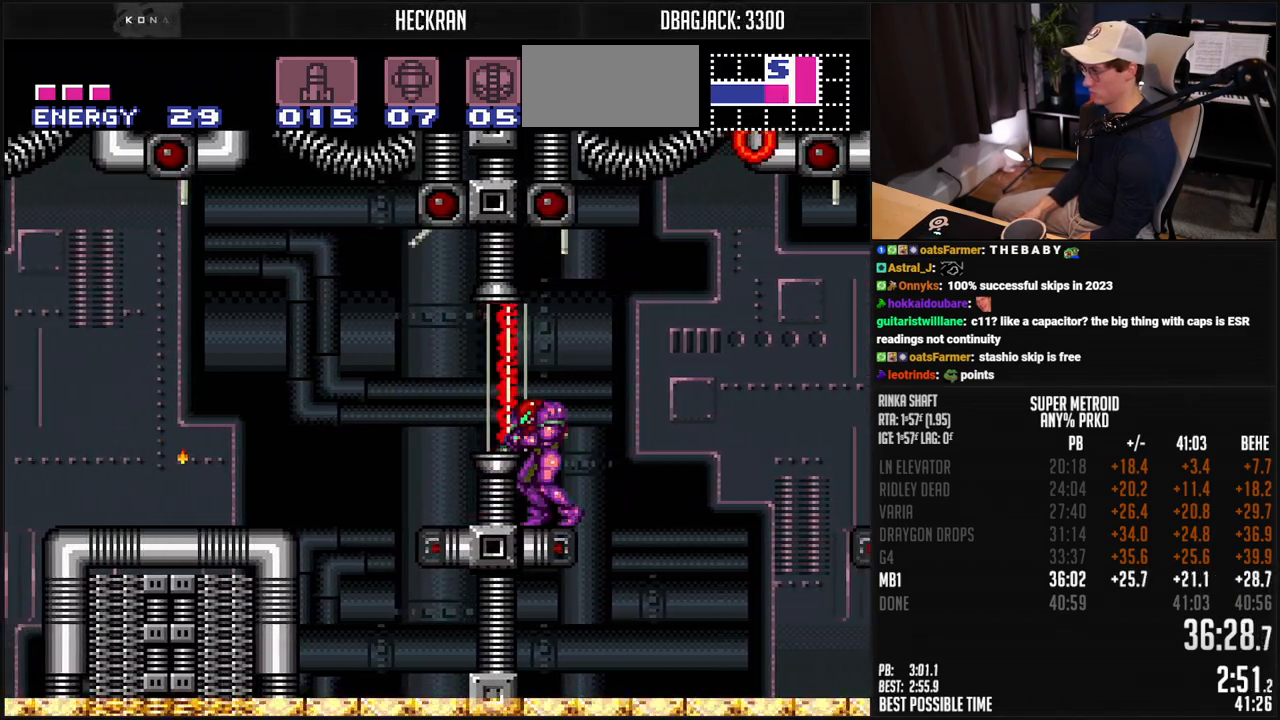
{"buttons": ["B", "L1"], "events": [[33, "DPAD_DOWN", "down"], [117, "DPAD_DOWN", "up"]]}
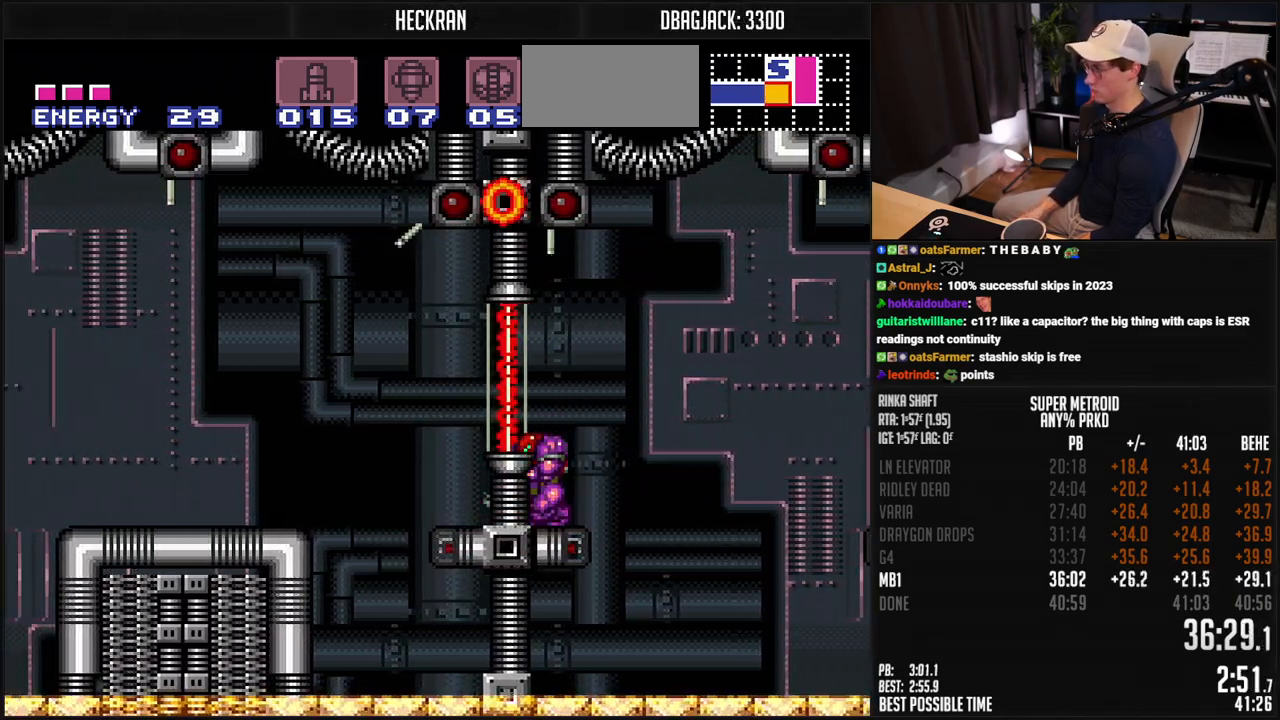
{"buttons": ["B", "L1"], "events": []}
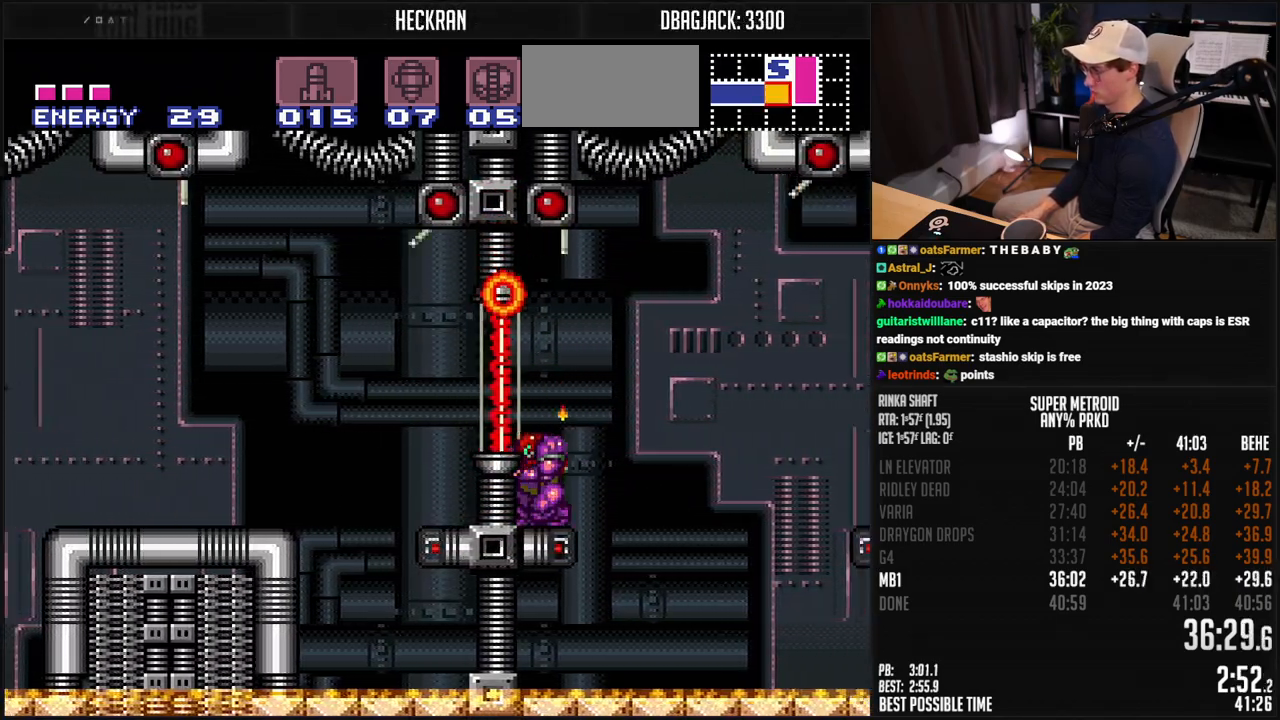
{"buttons": ["B", "L1"], "events": []}
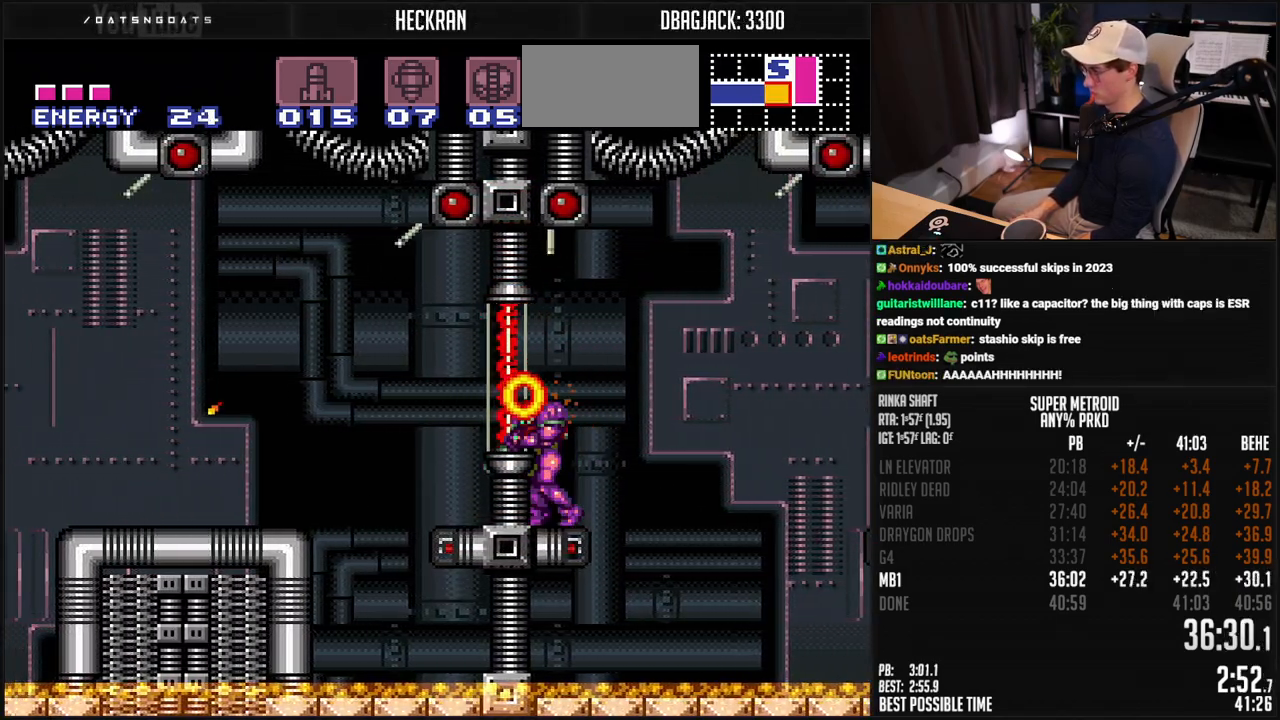
{"buttons": ["B", "X", "L1"], "events": [[117, "DPAD_DOWN", "down"], [201, "DPAD_DOWN", "up"], [485, "X", "down"]]}
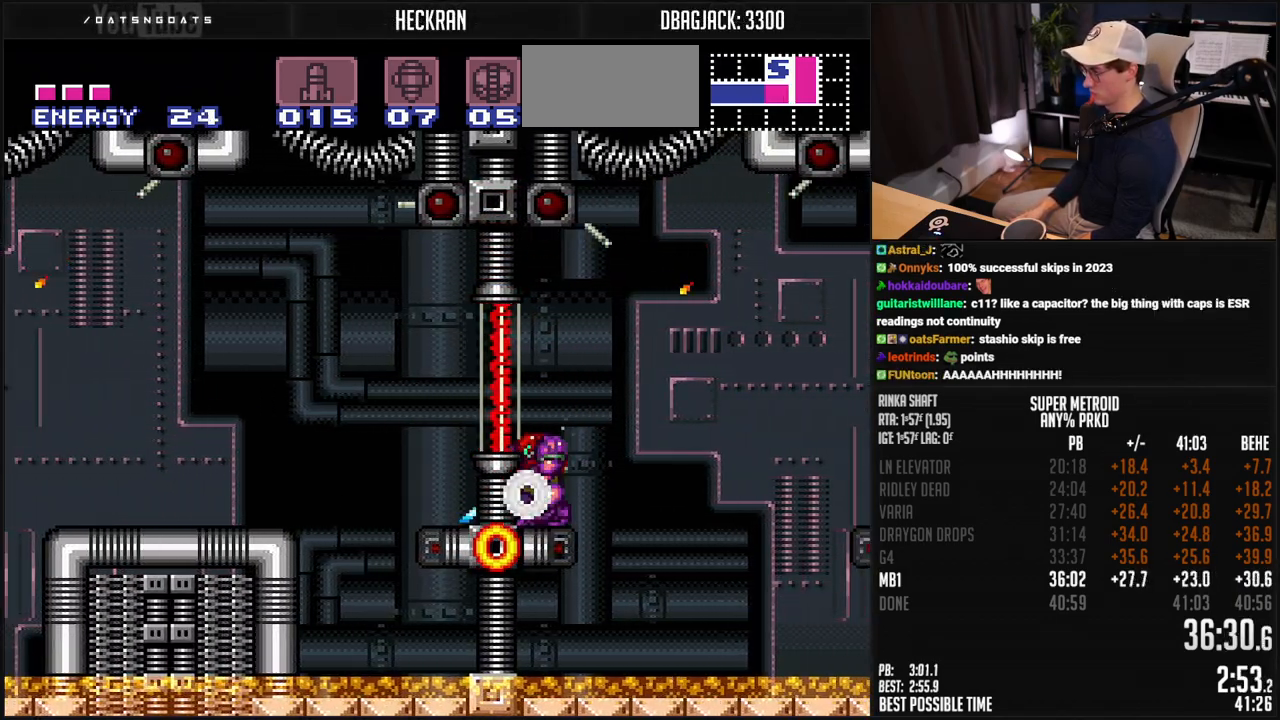
{"buttons": ["B", "L1"], "events": [[83, "X", "up"], [300, "X", "down"], [384, "X", "up"]]}
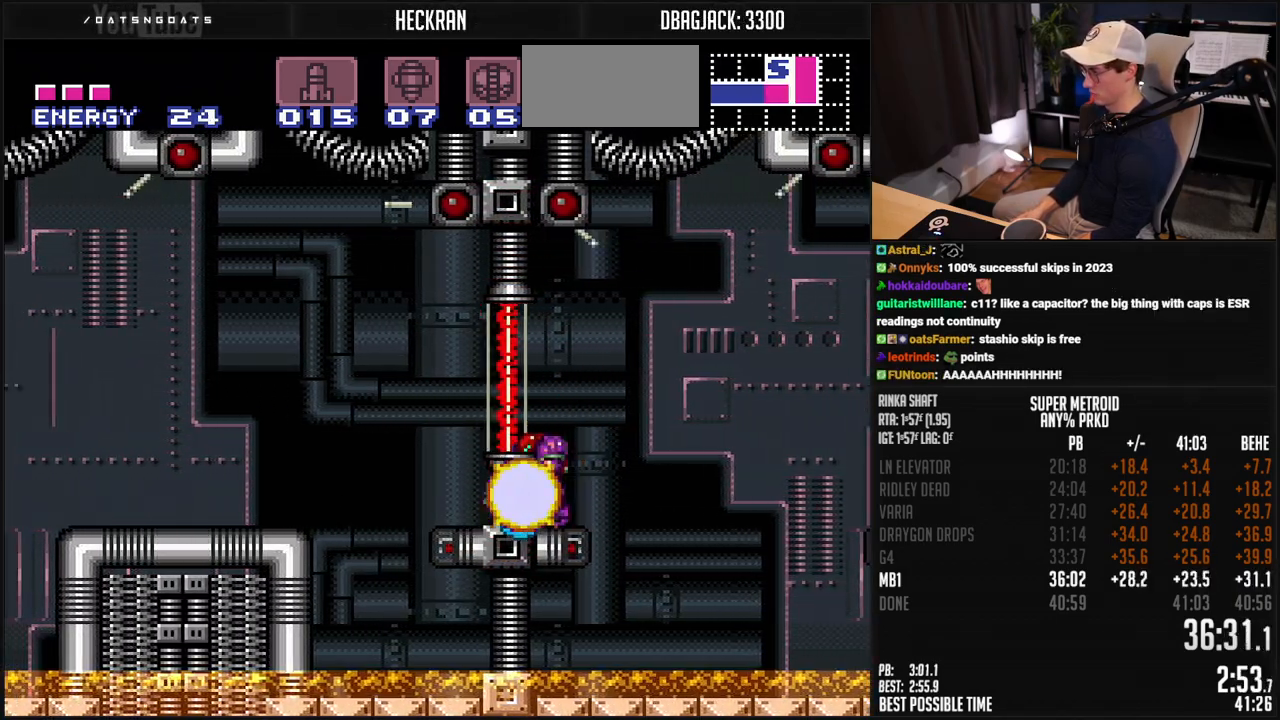
{"buttons": ["B", "L1"], "events": [[117, "X", "down"], [217, "X", "up"]]}
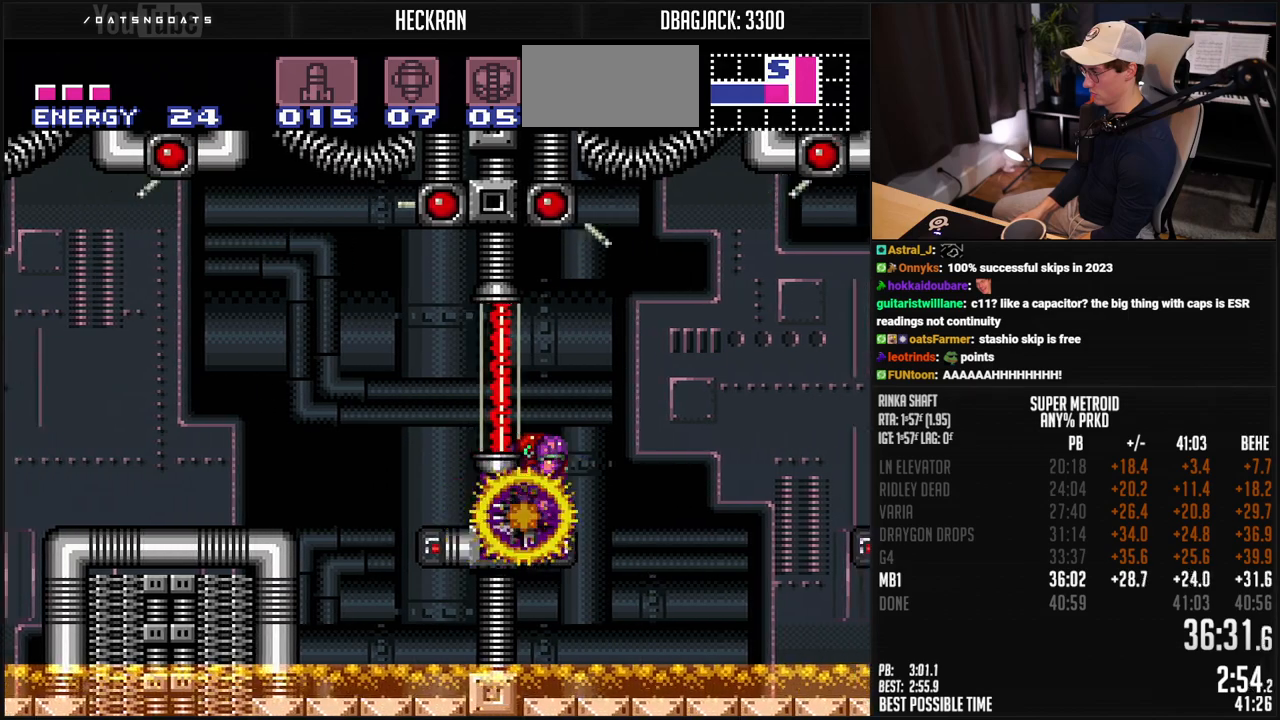
{"buttons": ["B", "L1"], "events": []}
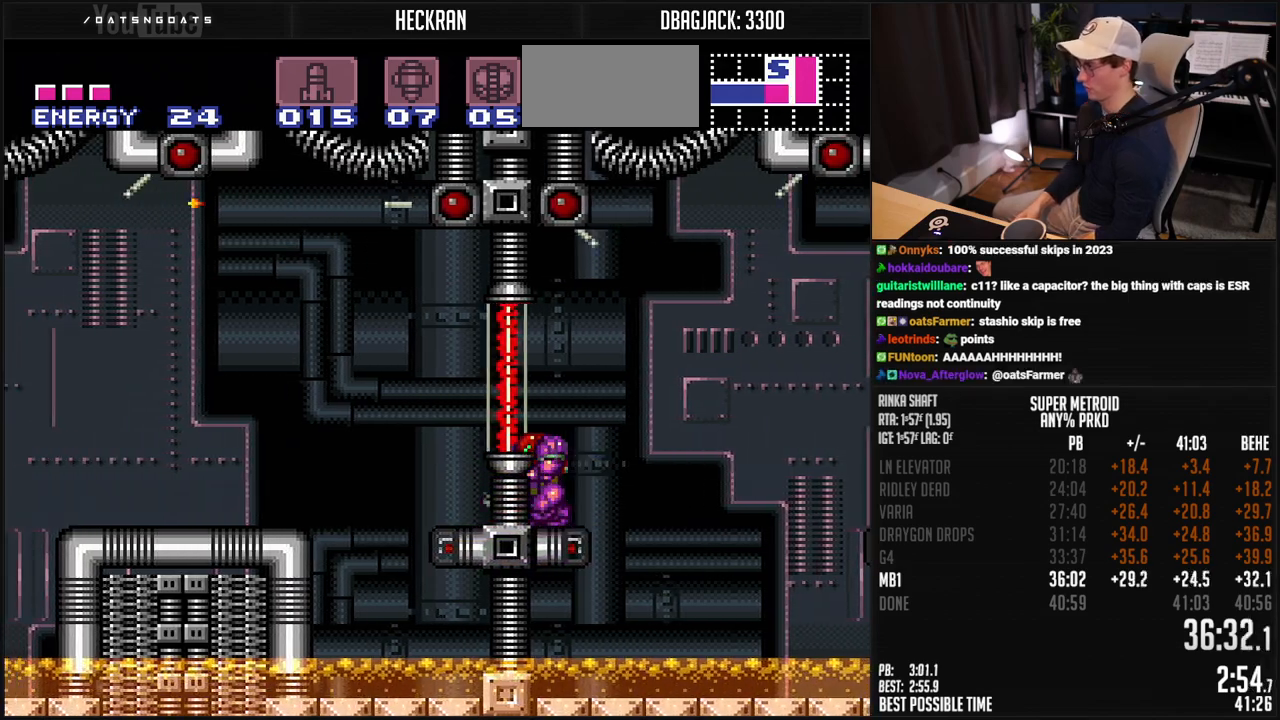
{"buttons": ["B", "L1"], "events": []}
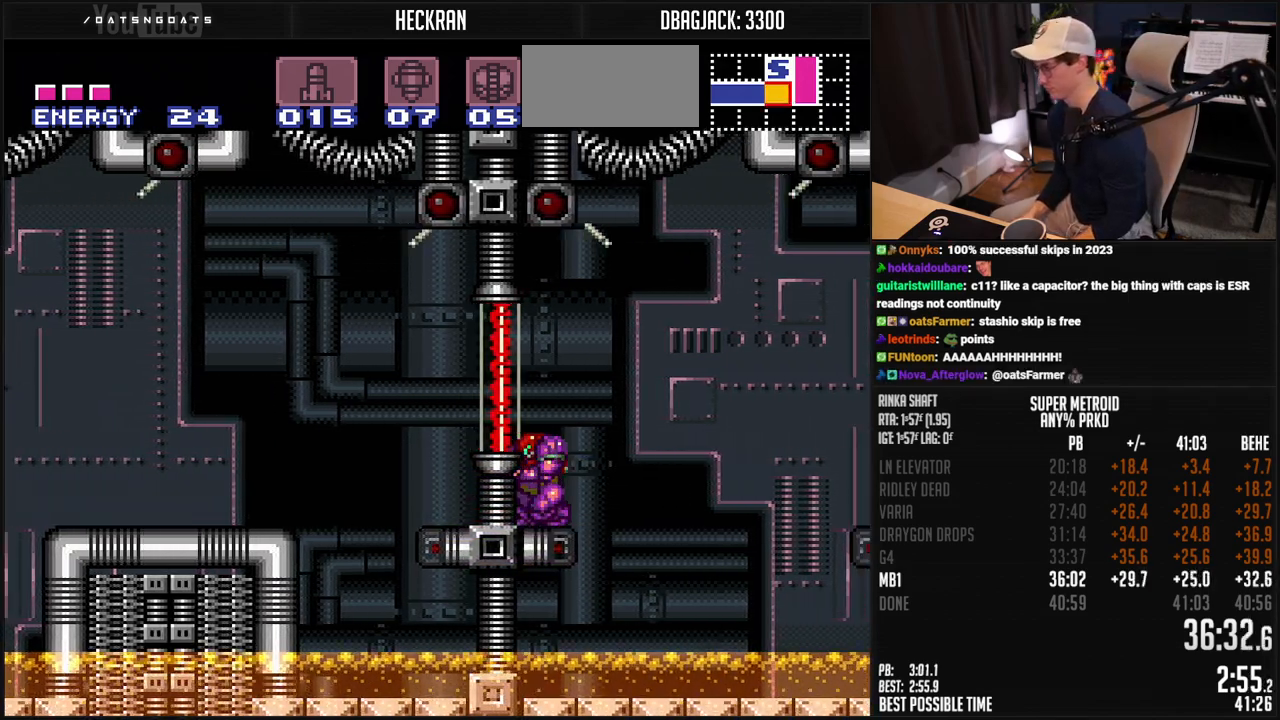
{"buttons": ["B", "L1"], "events": []}
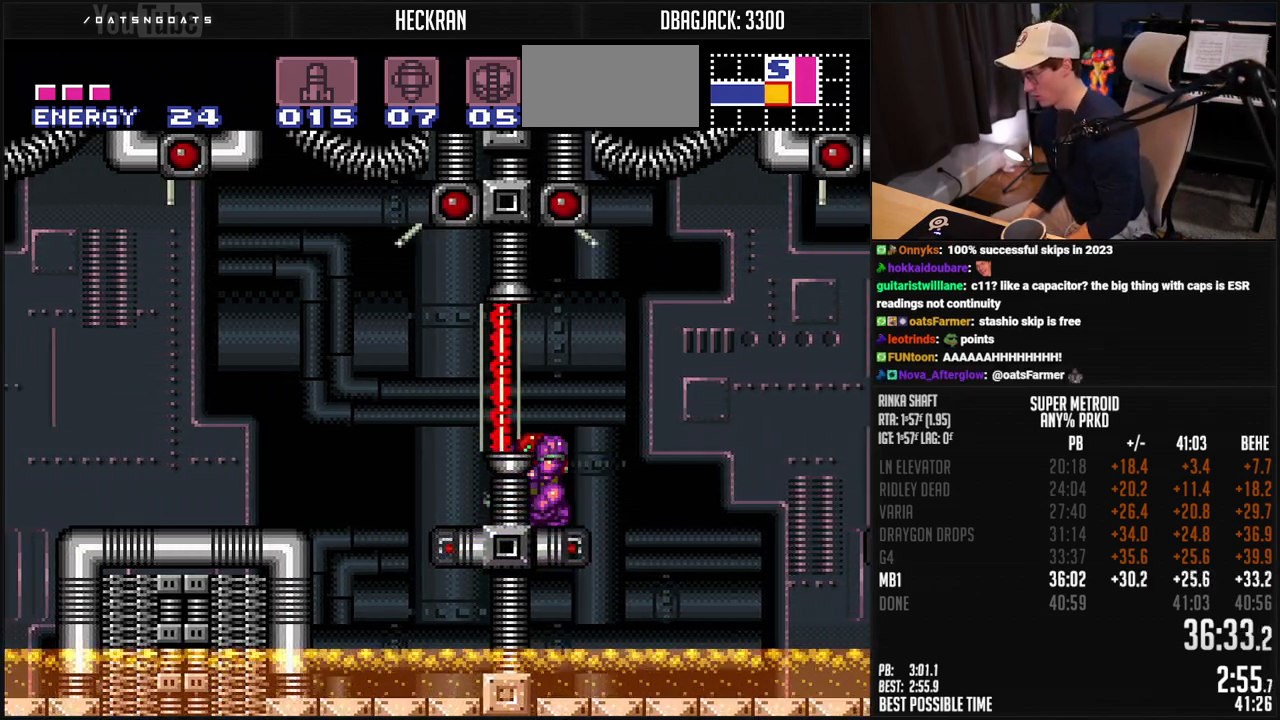
{"buttons": ["L1"], "events": [[417, "B", "up"]]}
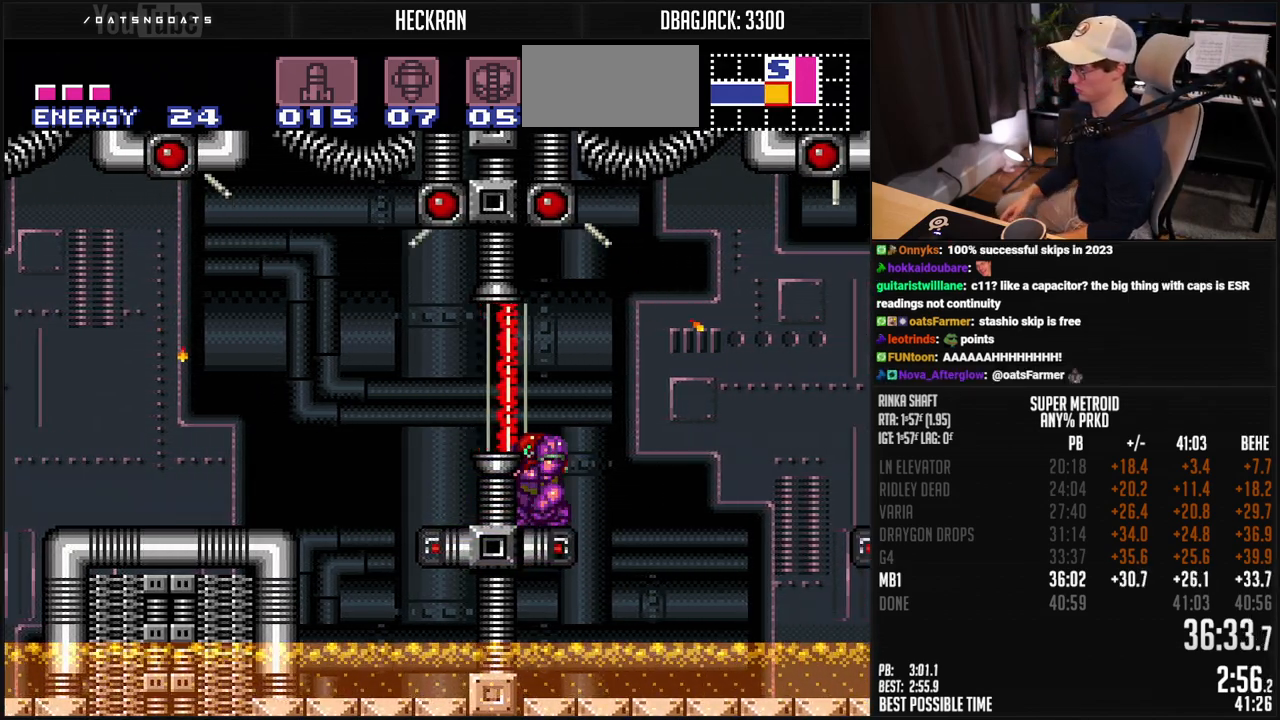
{"buttons": [], "events": [[451, "L1", "up"]]}
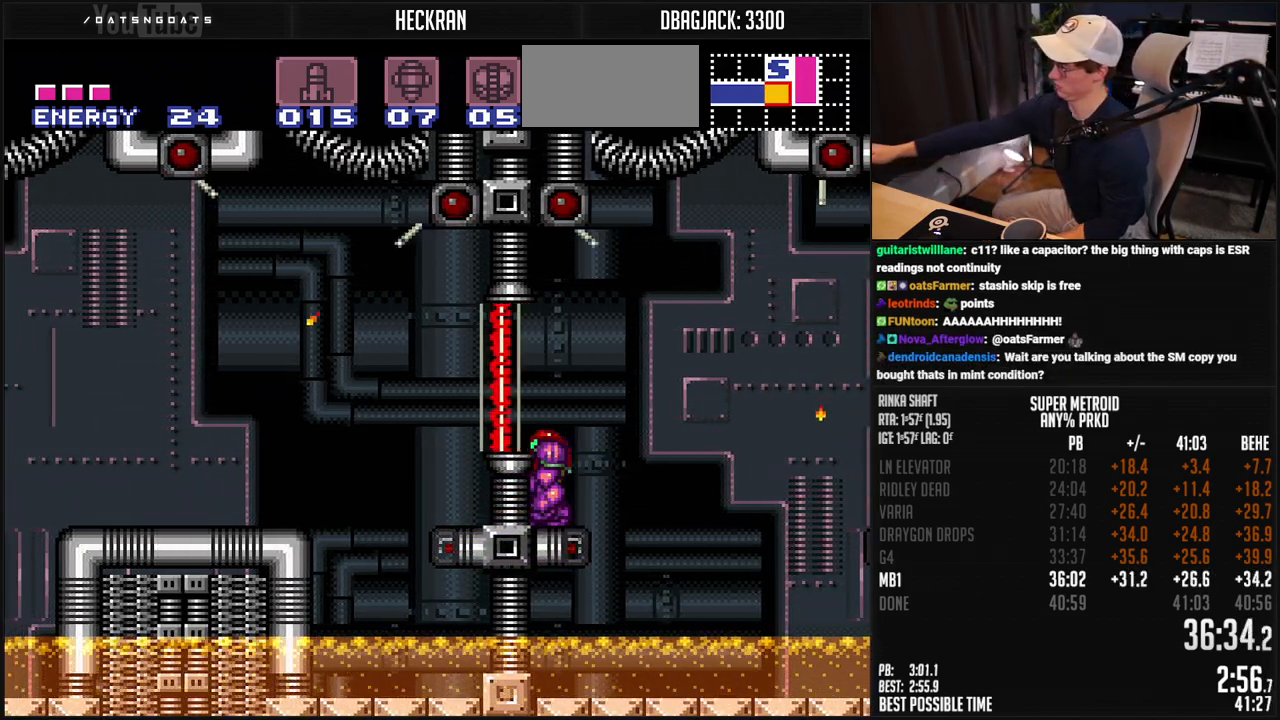
{"buttons": ["SELECT"], "events": [[184, "SELECT", "down"]]}
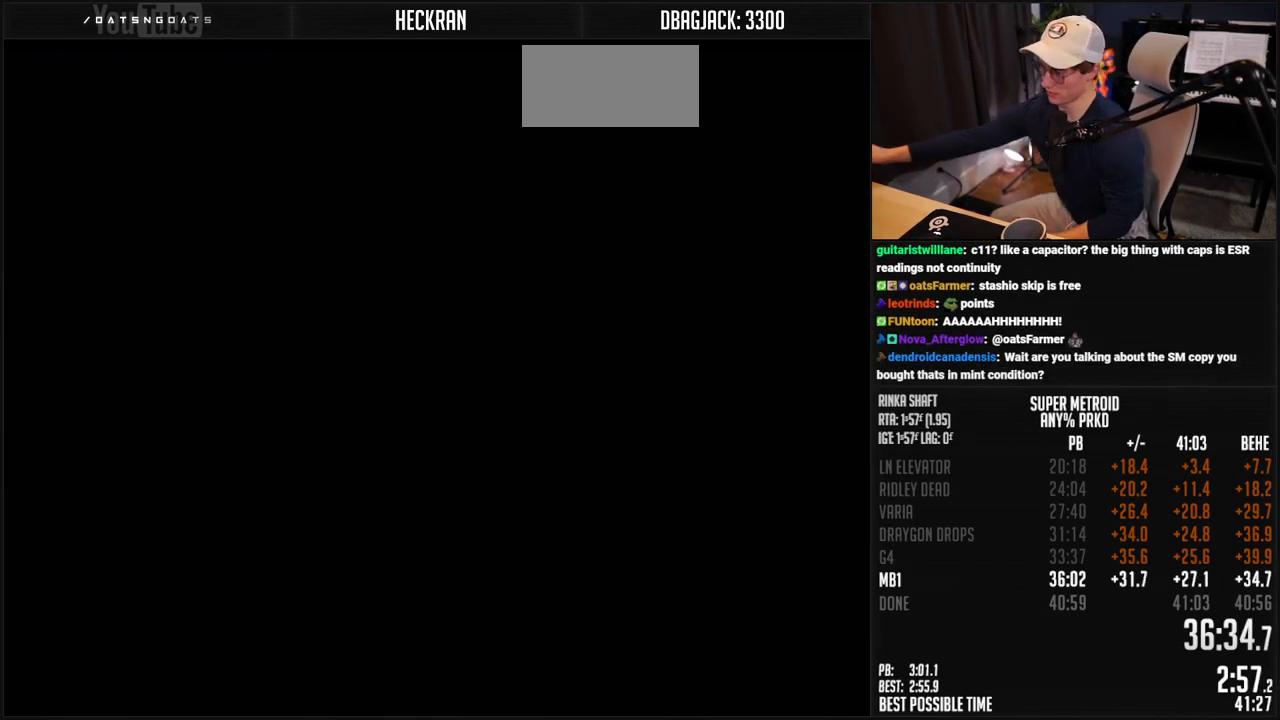
{"buttons": ["SELECT"], "events": []}
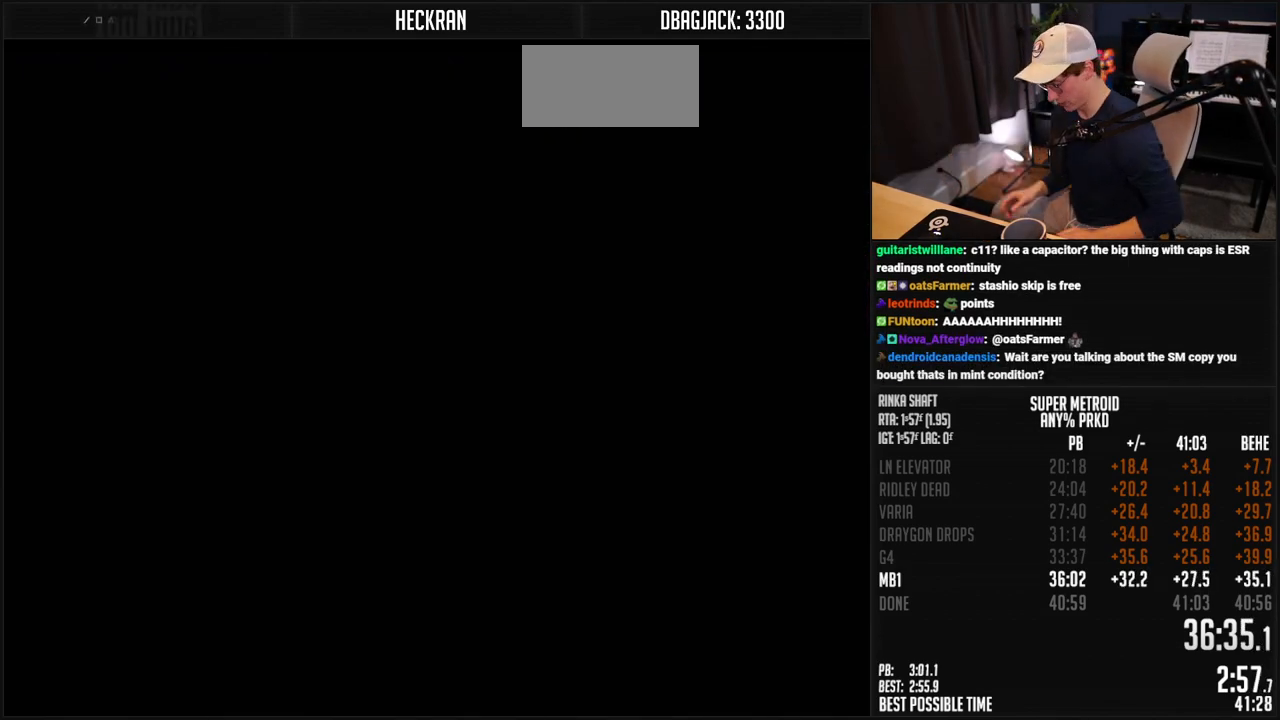
{"buttons": [], "events": [[167, "SELECT", "up"]]}